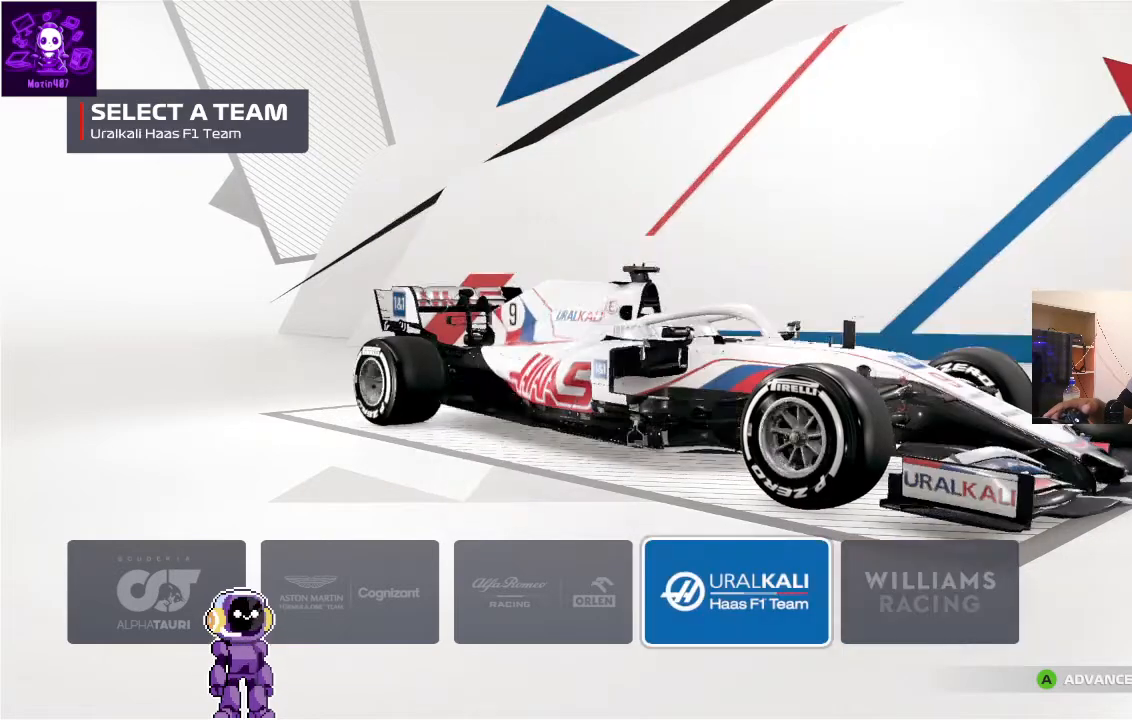
Gameplay with a controller (Xbox layout); each line is a JSON object with the inputs held at the frame after it. "events" lists button and stick changes between this image and that frame as [ms after this image, input, new state], when the widget could be followed in between.
{"buttons": [], "left_stick": "center", "right_stick": "center", "events": [[167, "DPAD_LEFT", "up"]]}
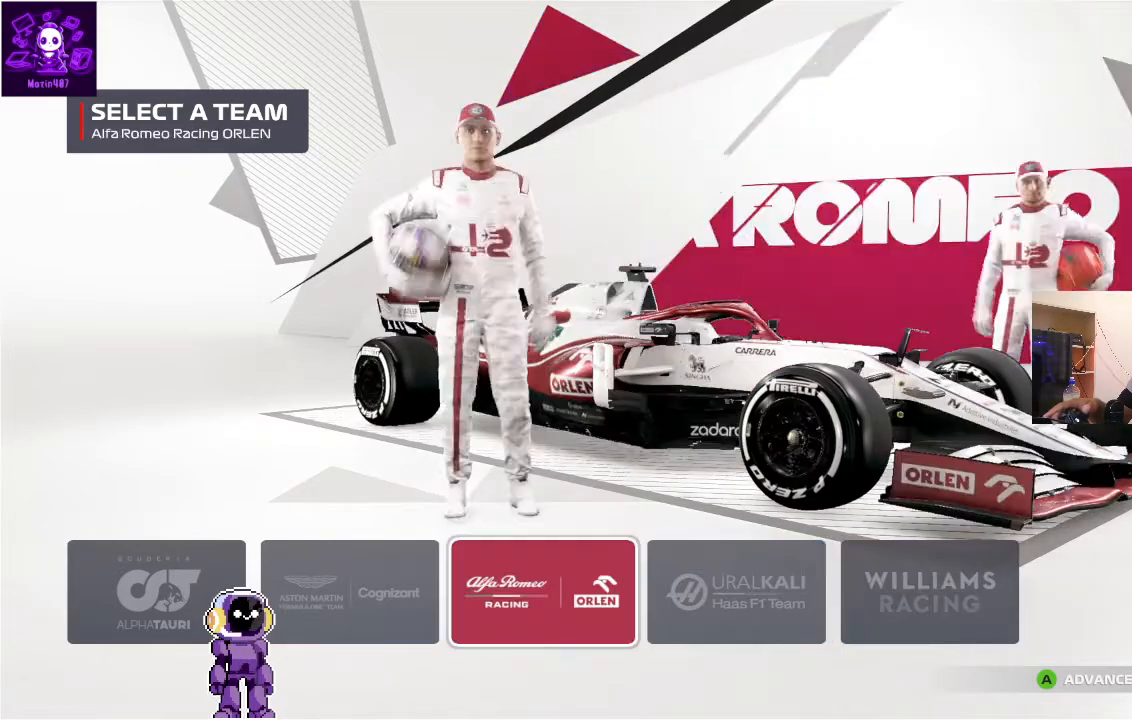
{"buttons": [], "left_stick": "center", "right_stick": "center", "events": [[133, "DPAD_RIGHT", "down"], [167, "DPAD_RIGHT", "up"]]}
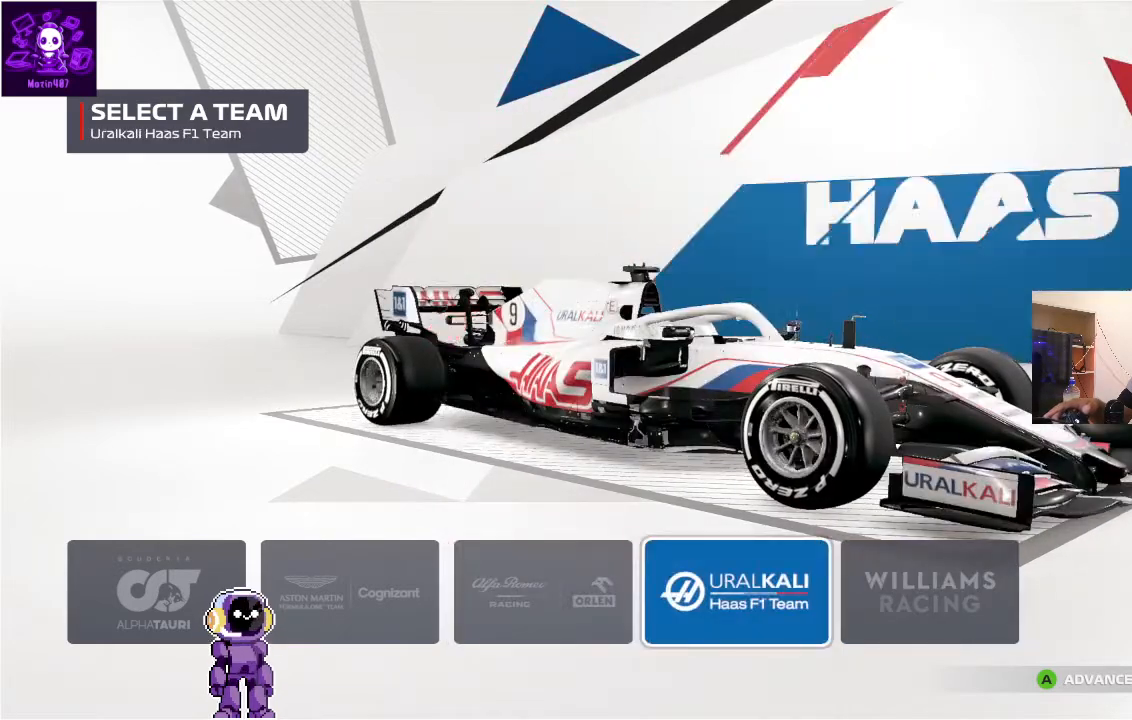
{"buttons": [], "left_stick": "center", "right_stick": "center", "events": [[233, "DPAD_LEFT", "down"], [333, "DPAD_LEFT", "up"]]}
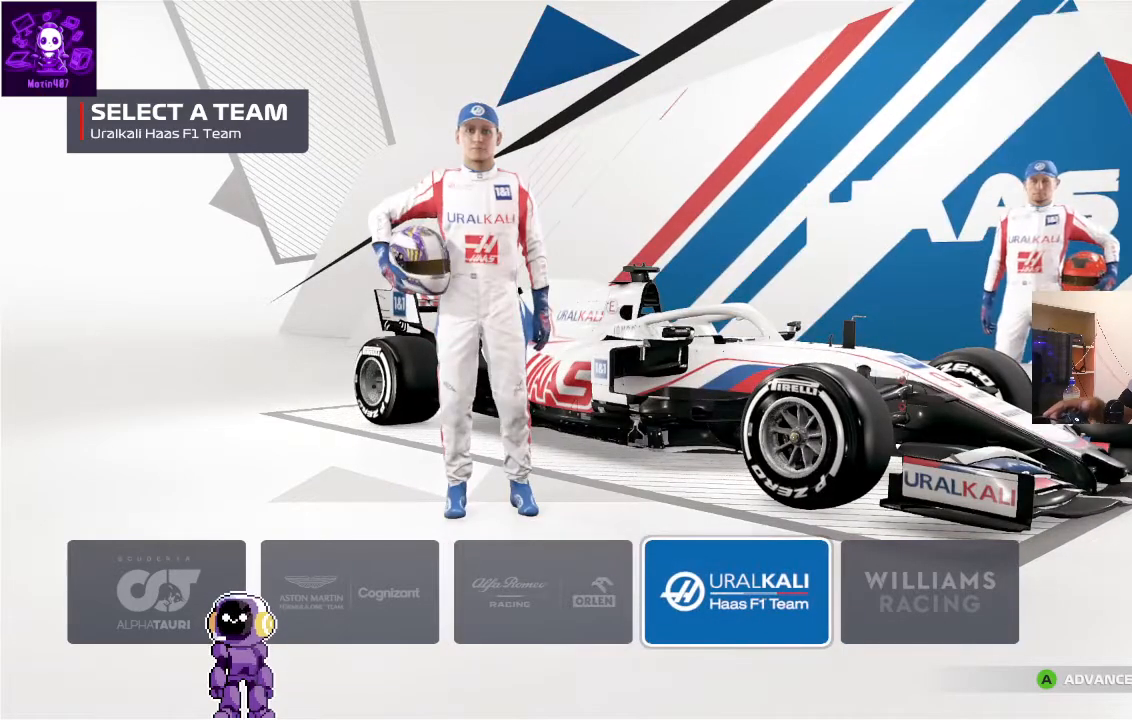
{"buttons": [], "left_stick": "center", "right_stick": "center", "events": []}
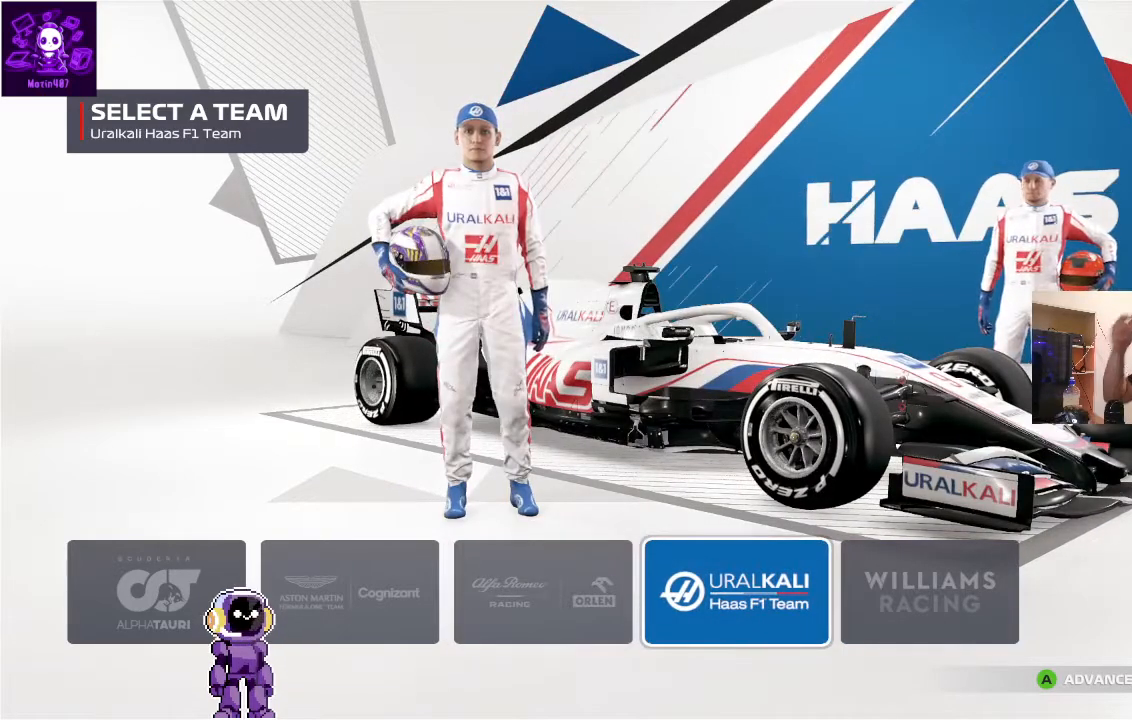
{"buttons": [], "left_stick": "center", "right_stick": "center", "events": [[367, "DPAD_LEFT", "down"], [433, "DPAD_LEFT", "up"]]}
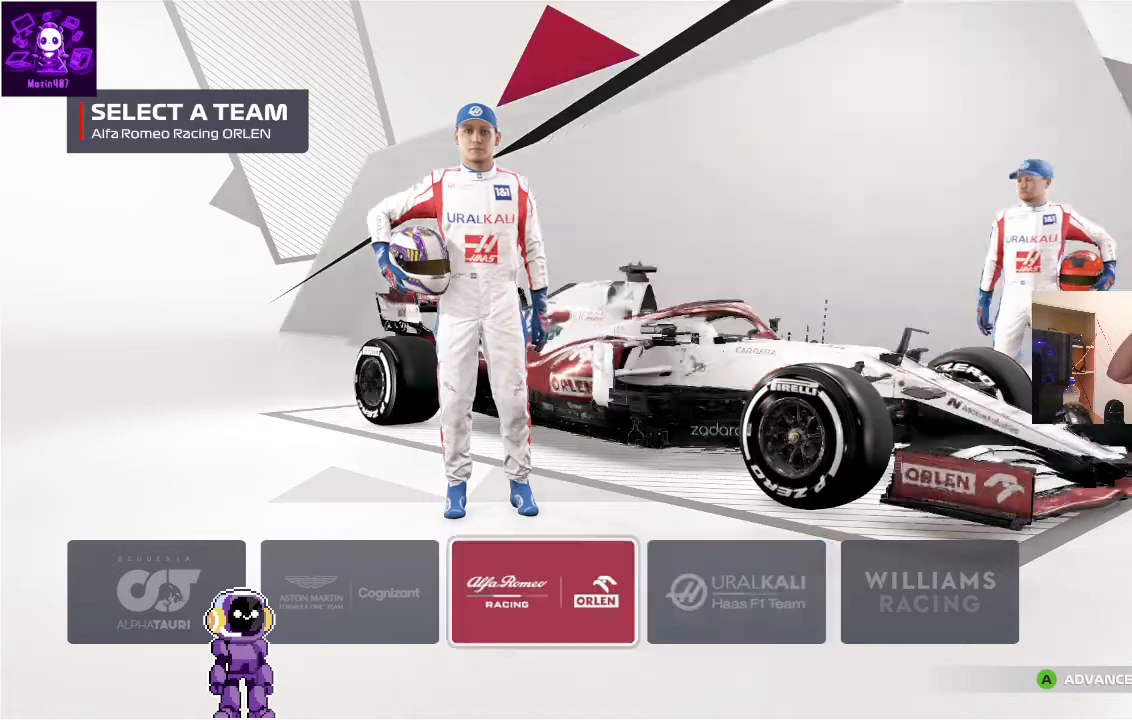
{"buttons": [], "left_stick": "center", "right_stick": "center", "events": []}
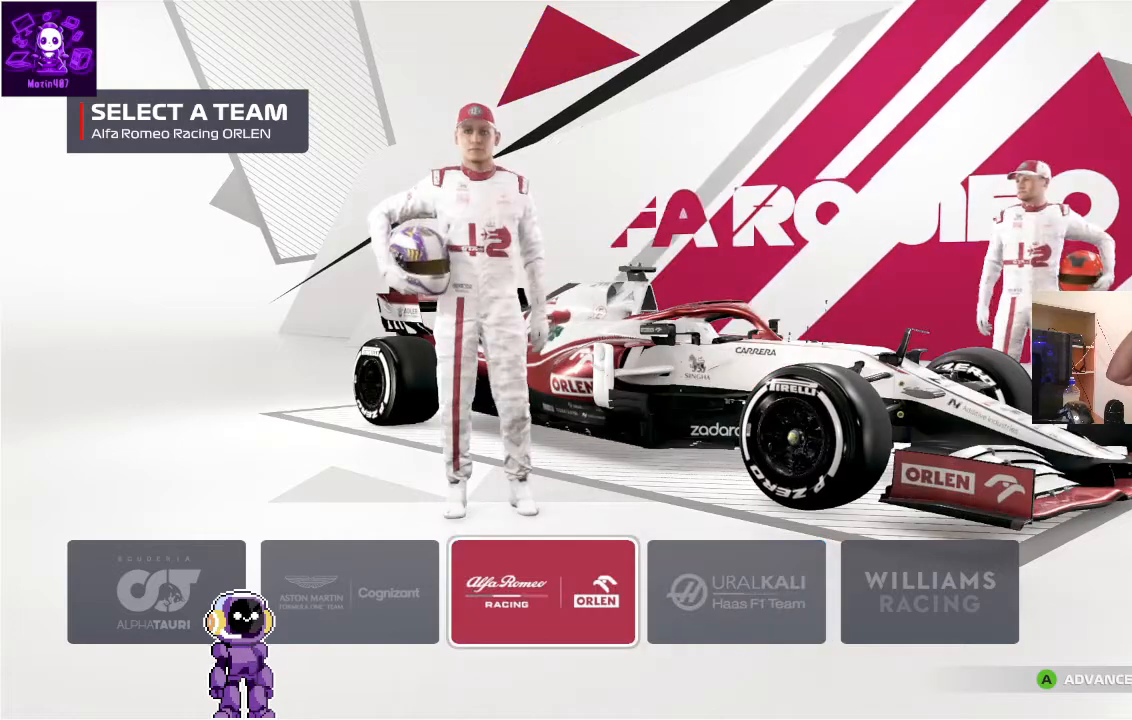
{"buttons": [], "left_stick": "center", "right_stick": "center", "events": [[333, "DPAD_RIGHT", "down"], [500, "DPAD_RIGHT", "up"]]}
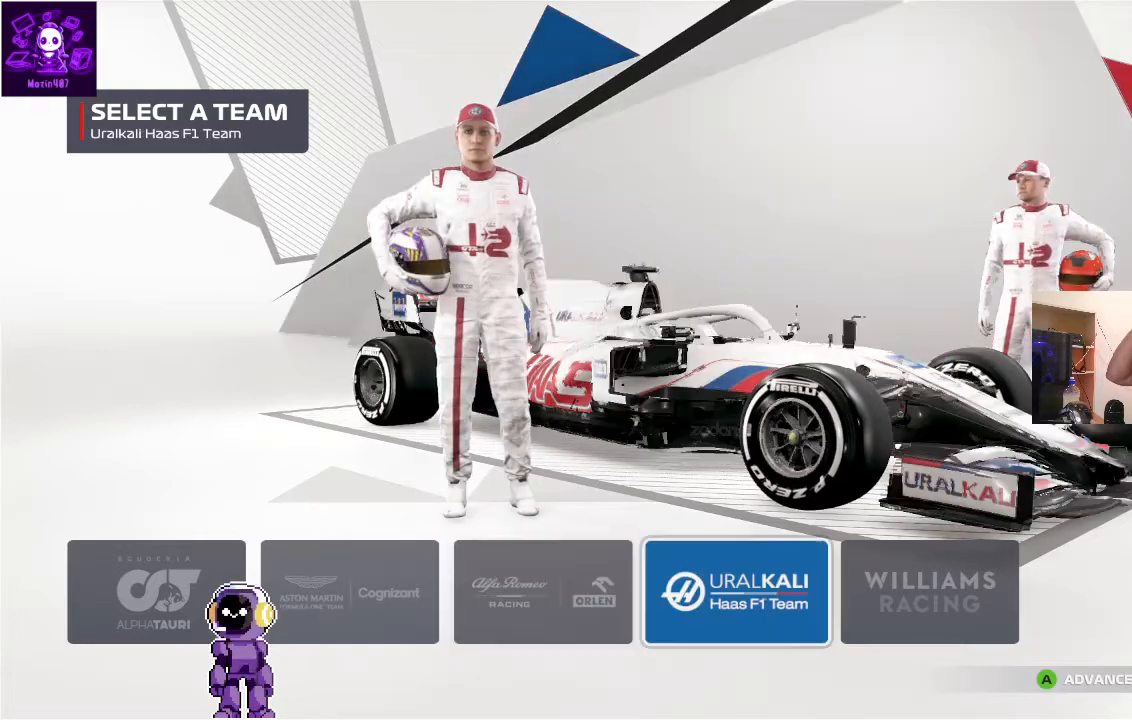
{"buttons": [], "left_stick": "center", "right_stick": "center", "events": []}
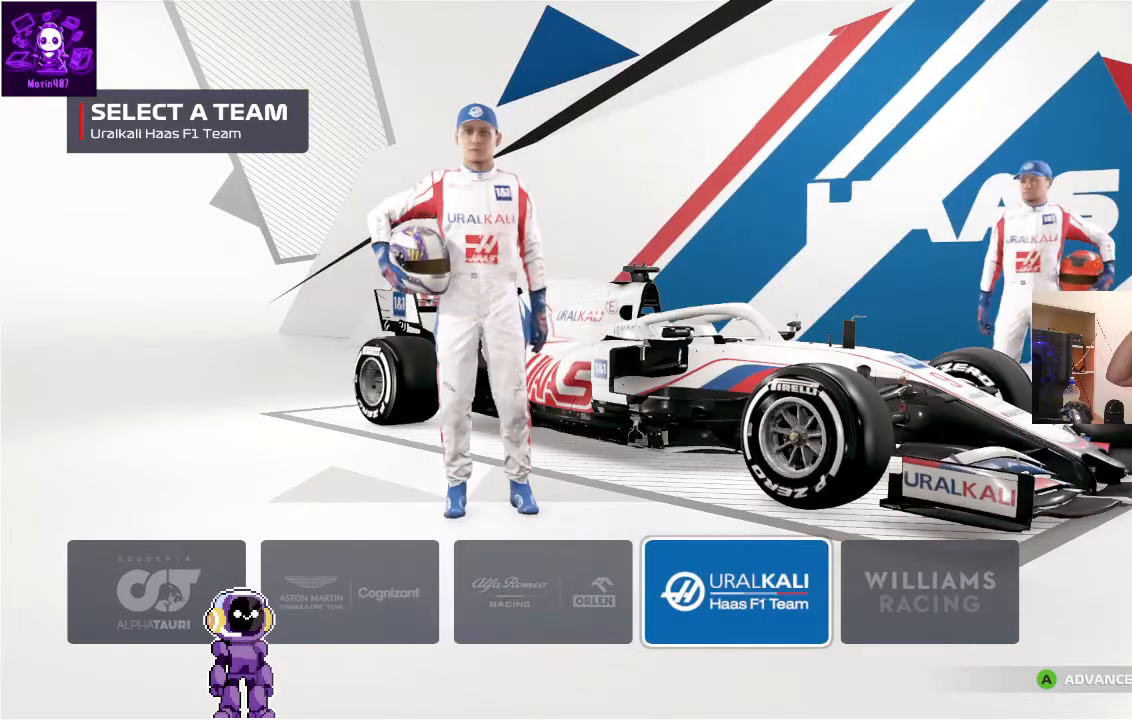
{"buttons": [], "left_stick": "center", "right_stick": "center", "events": [[367, "DPAD_LEFT", "down"], [500, "DPAD_LEFT", "up"]]}
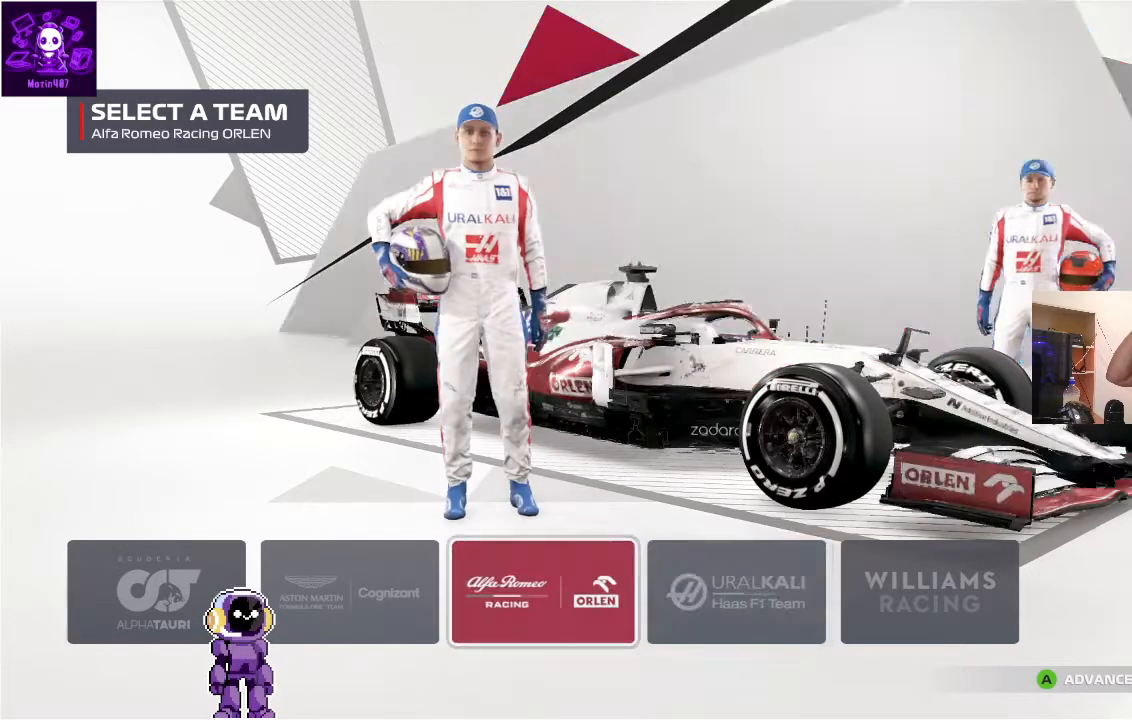
{"buttons": [], "left_stick": "center", "right_stick": "center", "events": [[33, "DPAD_LEFT", "down"], [400, "DPAD_LEFT", "up"]]}
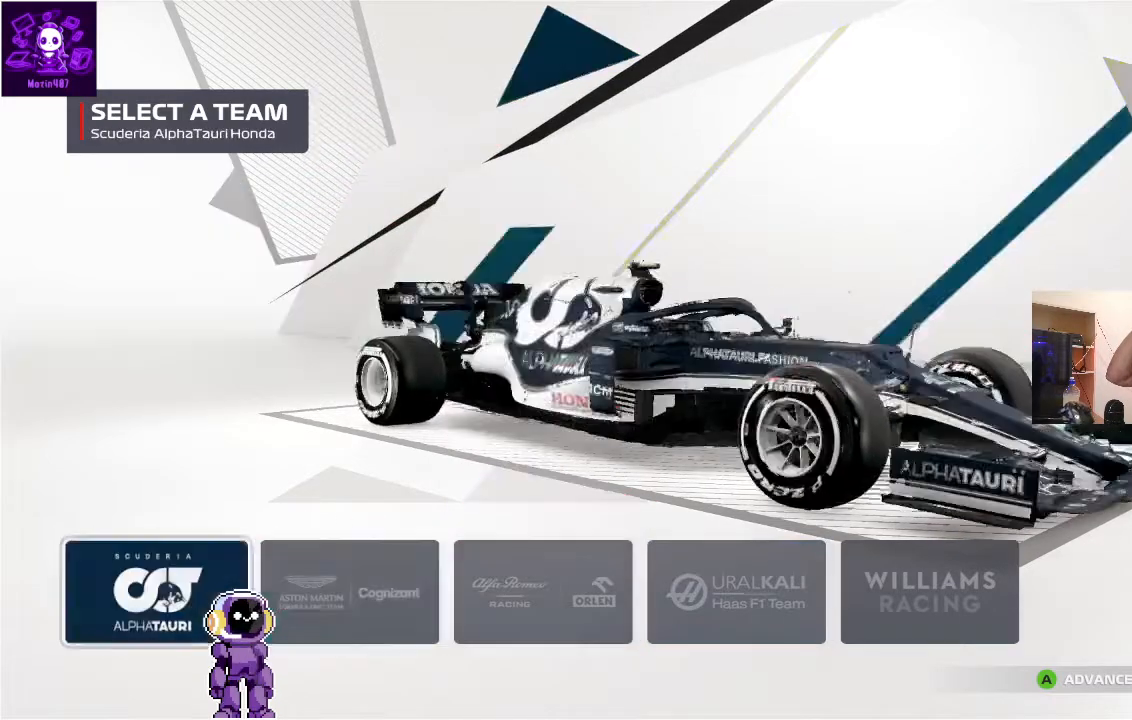
{"buttons": [], "left_stick": "center", "right_stick": "center", "events": []}
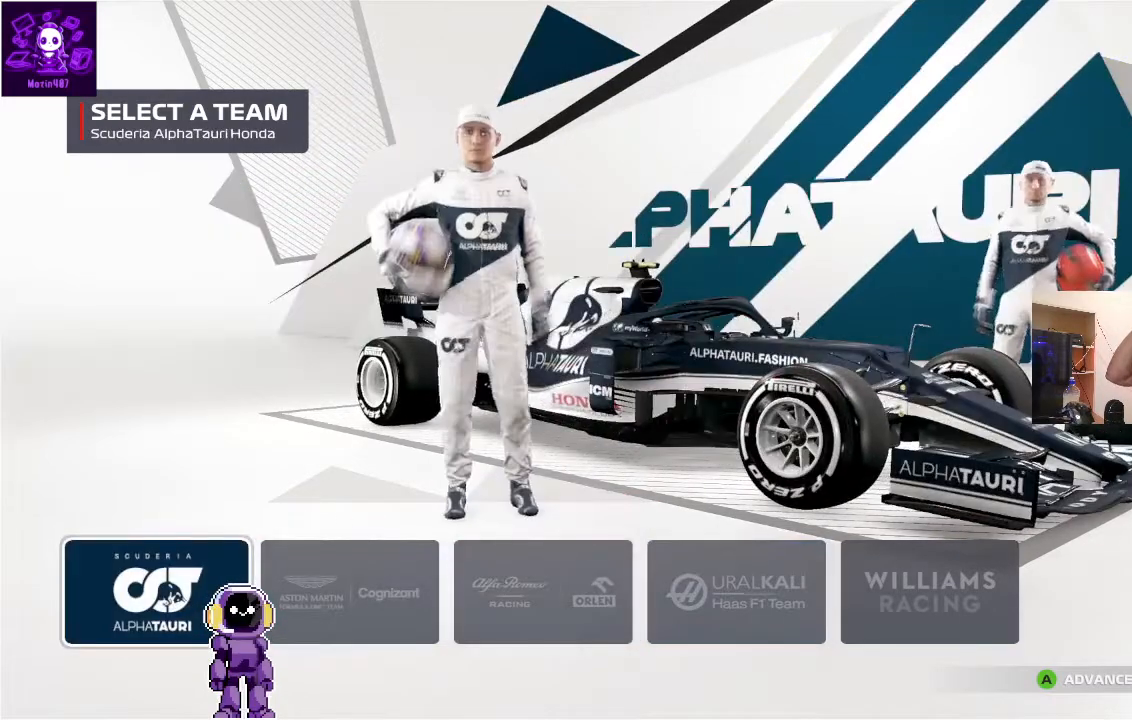
{"buttons": [], "left_stick": "center", "right_stick": "center", "events": []}
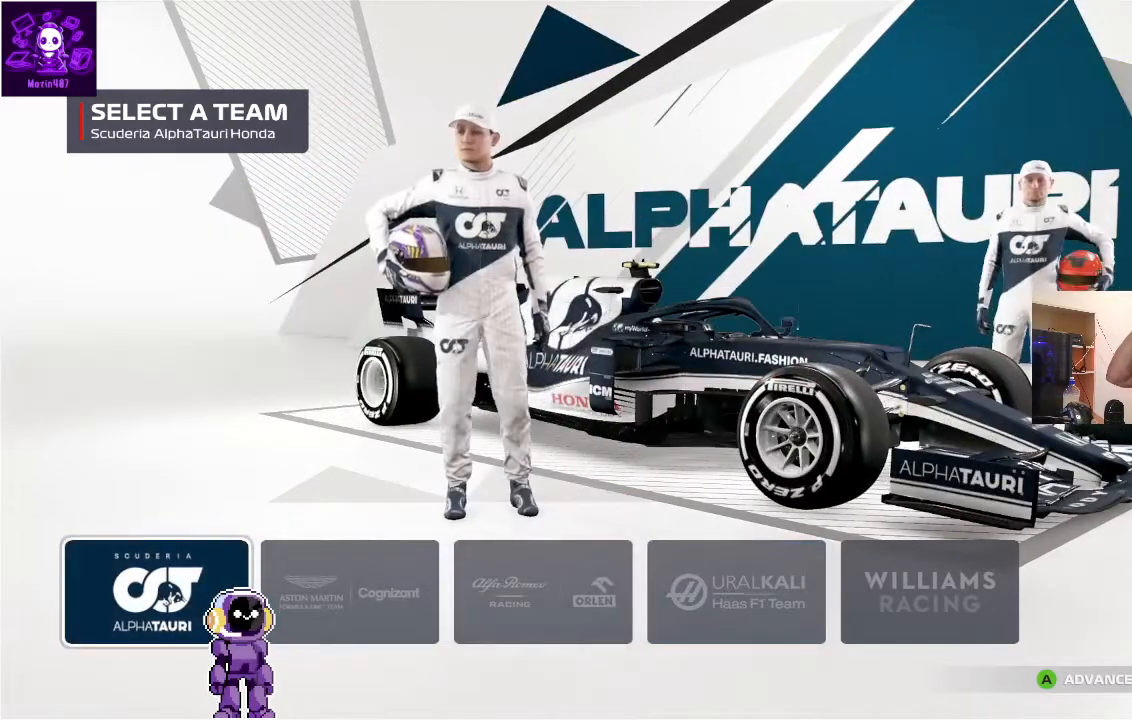
{"buttons": [], "left_stick": "center", "right_stick": "center", "events": []}
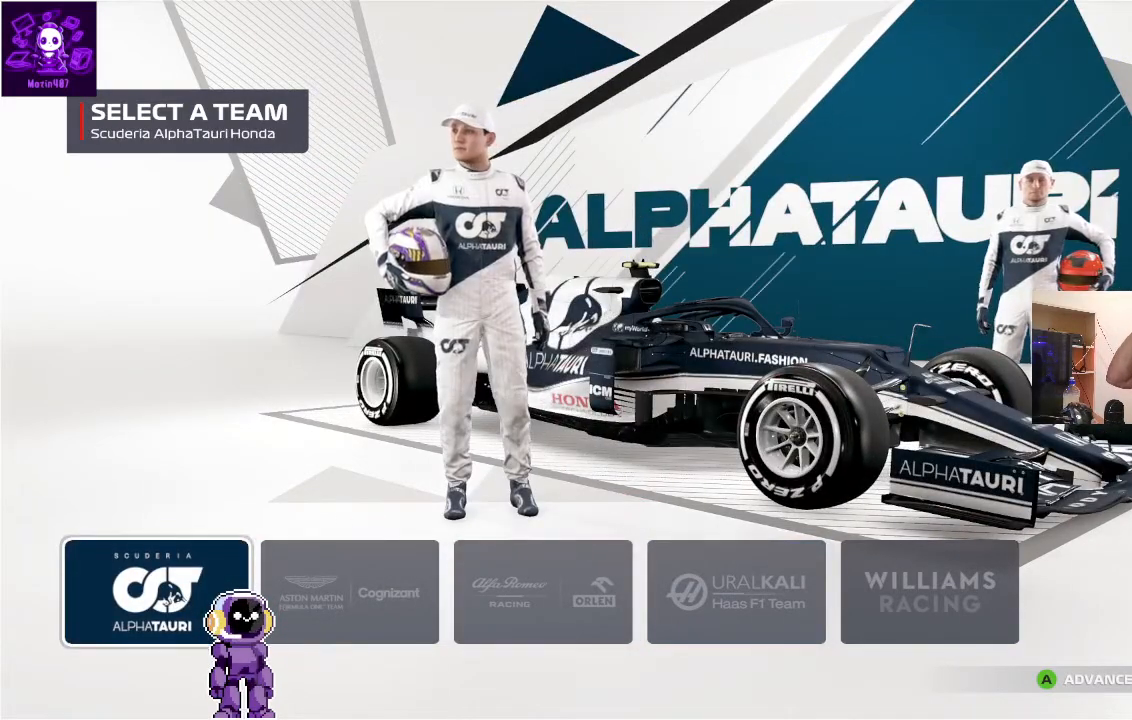
{"buttons": [], "left_stick": "center", "right_stick": "center", "events": []}
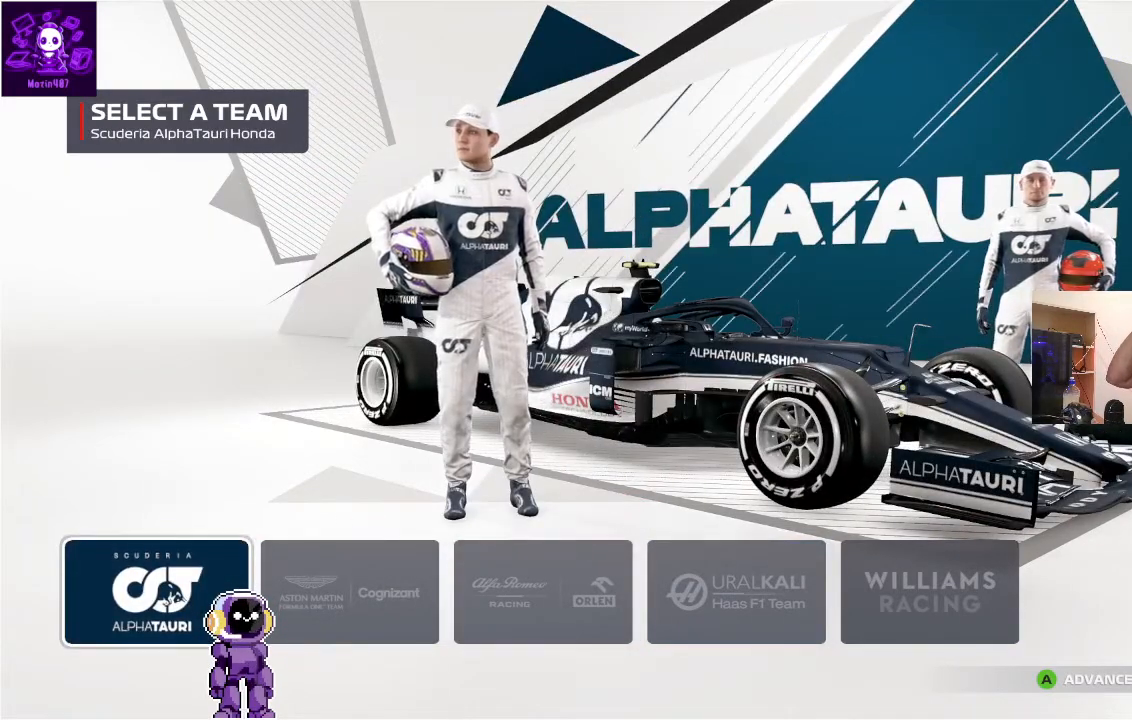
{"buttons": [], "left_stick": "center", "right_stick": "center", "events": []}
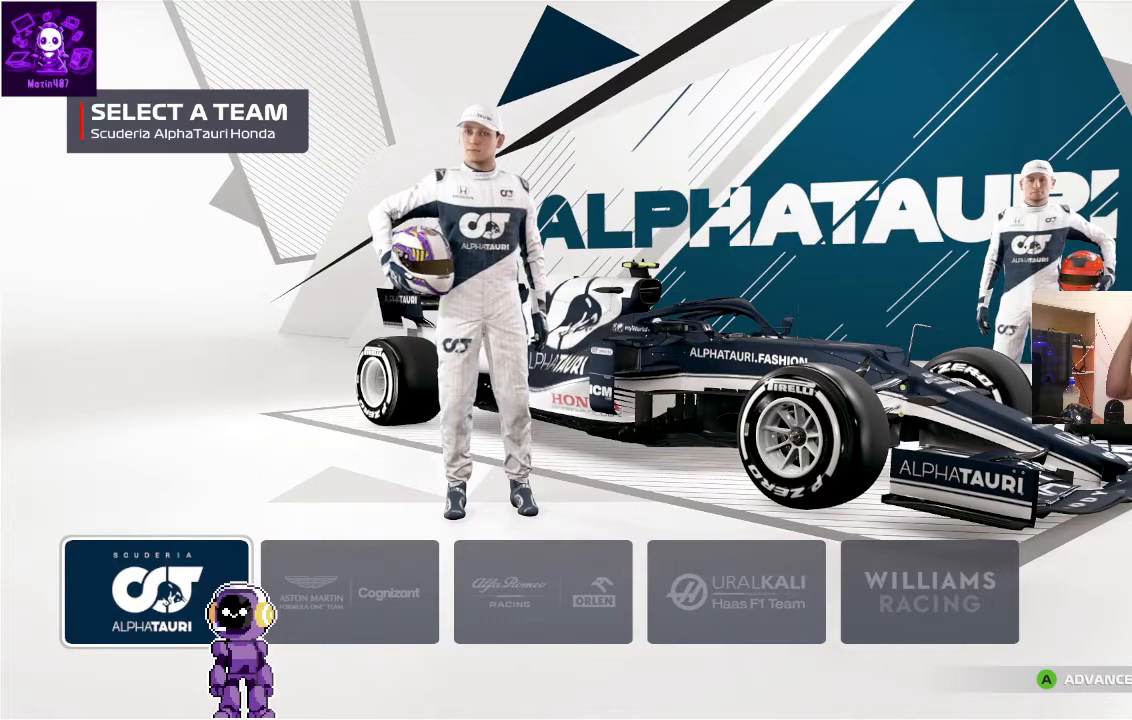
{"buttons": [], "left_stick": "center", "right_stick": "center", "events": []}
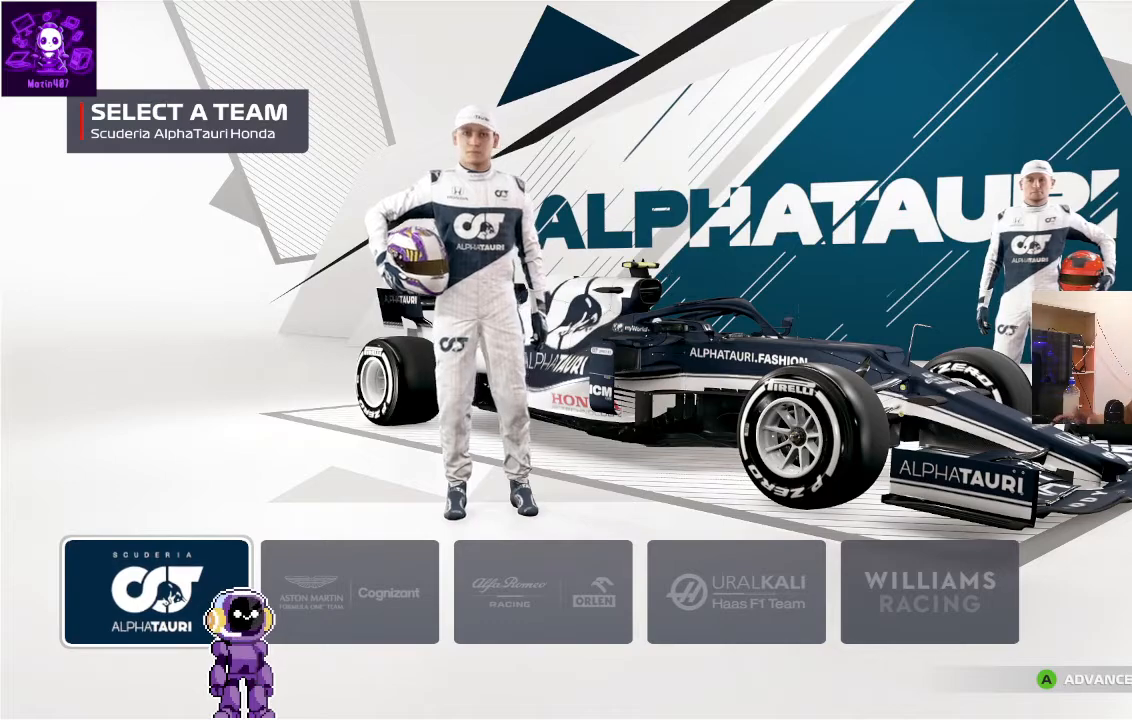
{"buttons": [], "left_stick": "center", "right_stick": "center", "events": []}
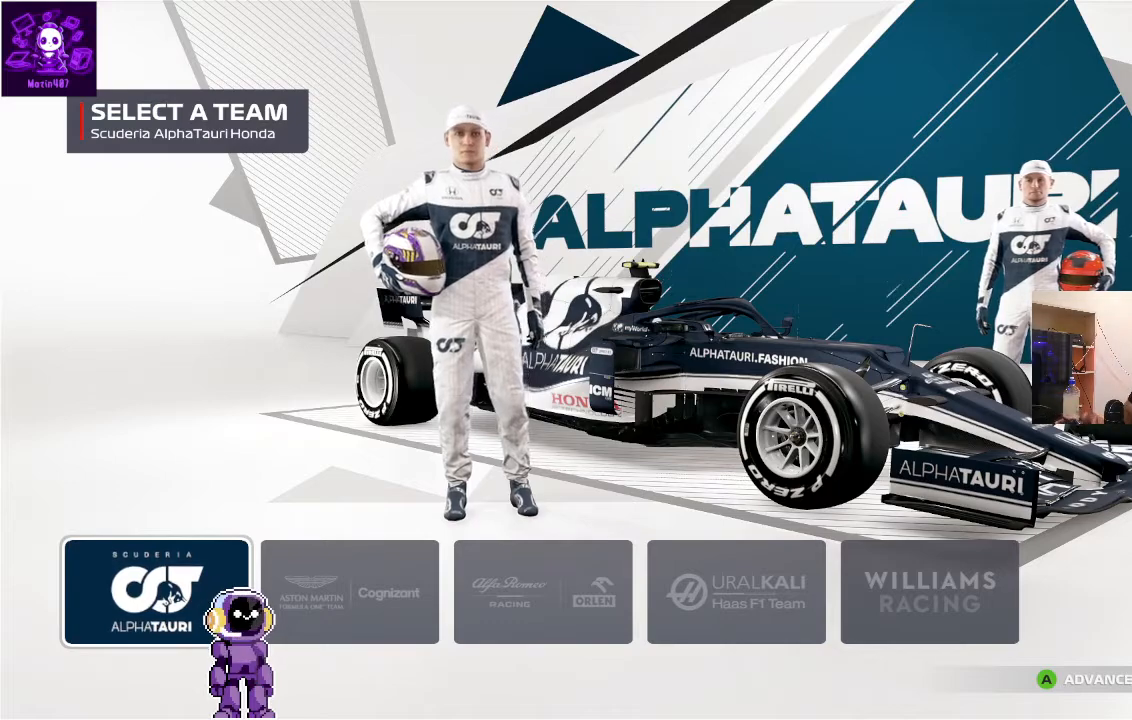
{"buttons": [], "left_stick": "center", "right_stick": "center", "events": []}
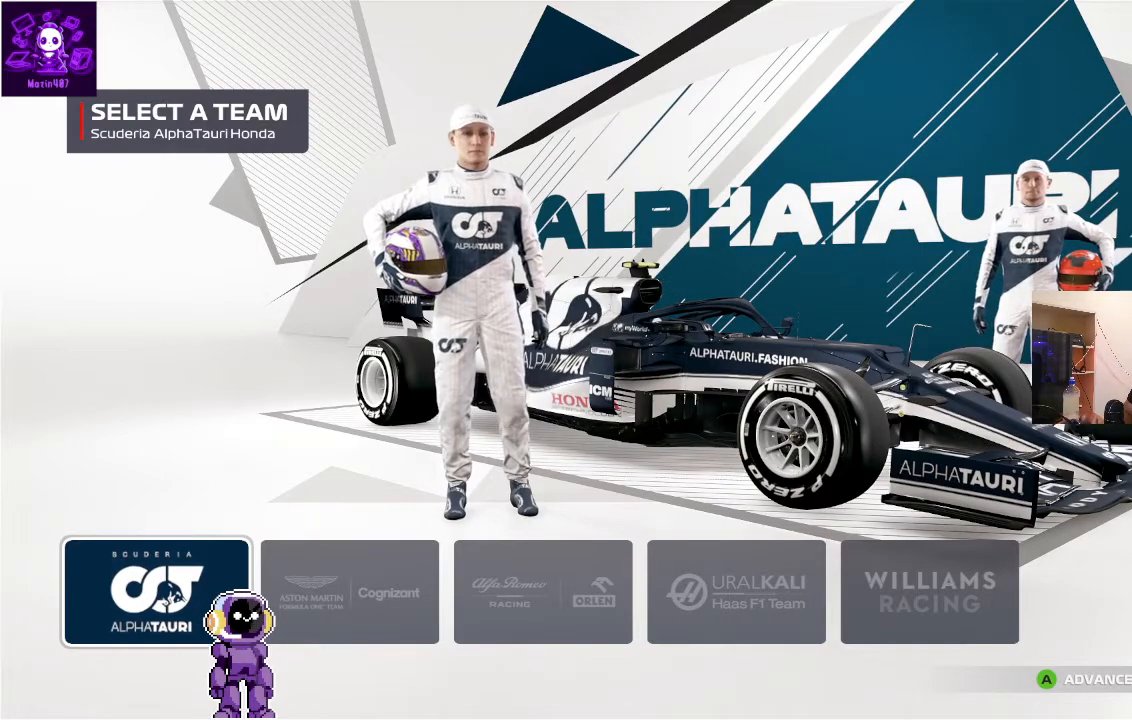
{"buttons": ["DPAD_RIGHT"], "left_stick": "center", "right_stick": "center", "events": [[267, "DPAD_RIGHT", "down"], [400, "DPAD_RIGHT", "up"], [467, "DPAD_RIGHT", "down"]]}
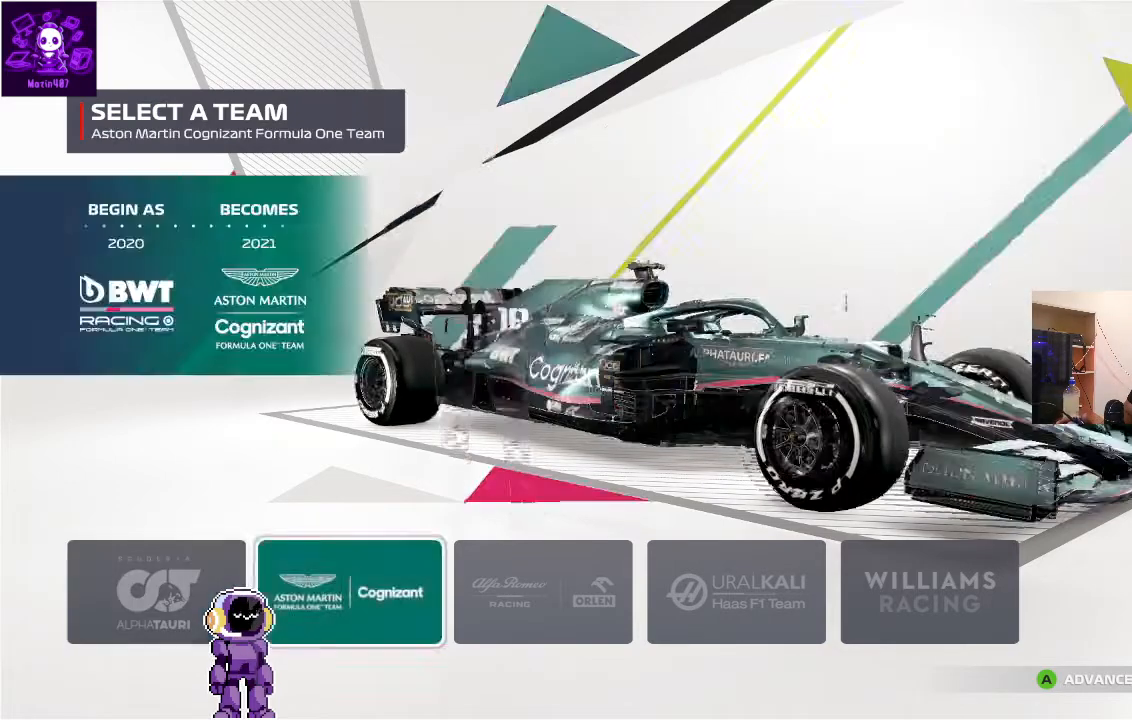
{"buttons": [], "left_stick": "center", "right_stick": "center", "events": [[33, "DPAD_RIGHT", "up"], [367, "DPAD_RIGHT", "down"], [467, "DPAD_RIGHT", "up"]]}
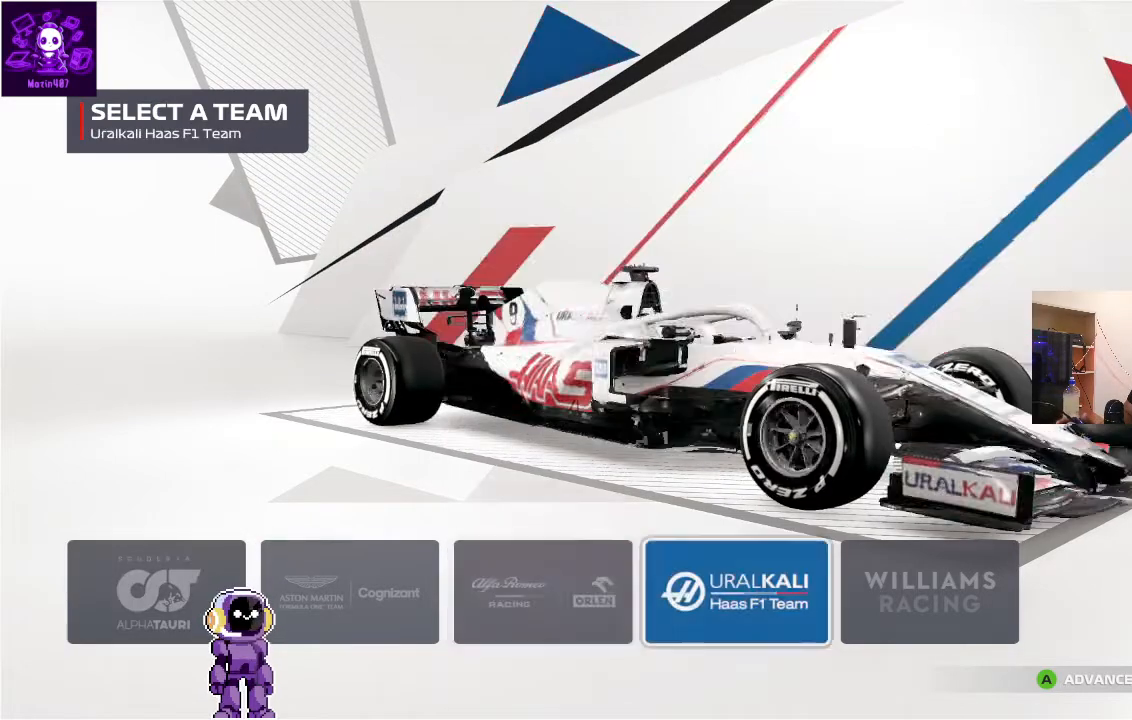
{"buttons": [], "left_stick": "center", "right_stick": "center", "events": []}
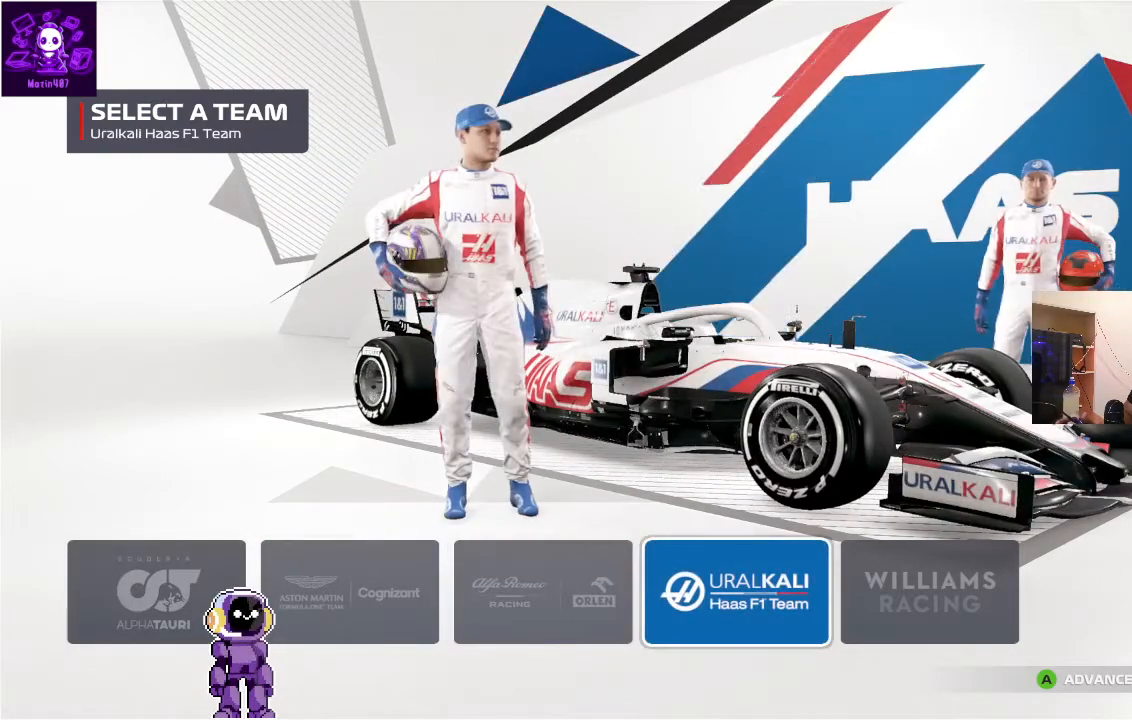
{"buttons": [], "left_stick": "center", "right_stick": "center", "events": []}
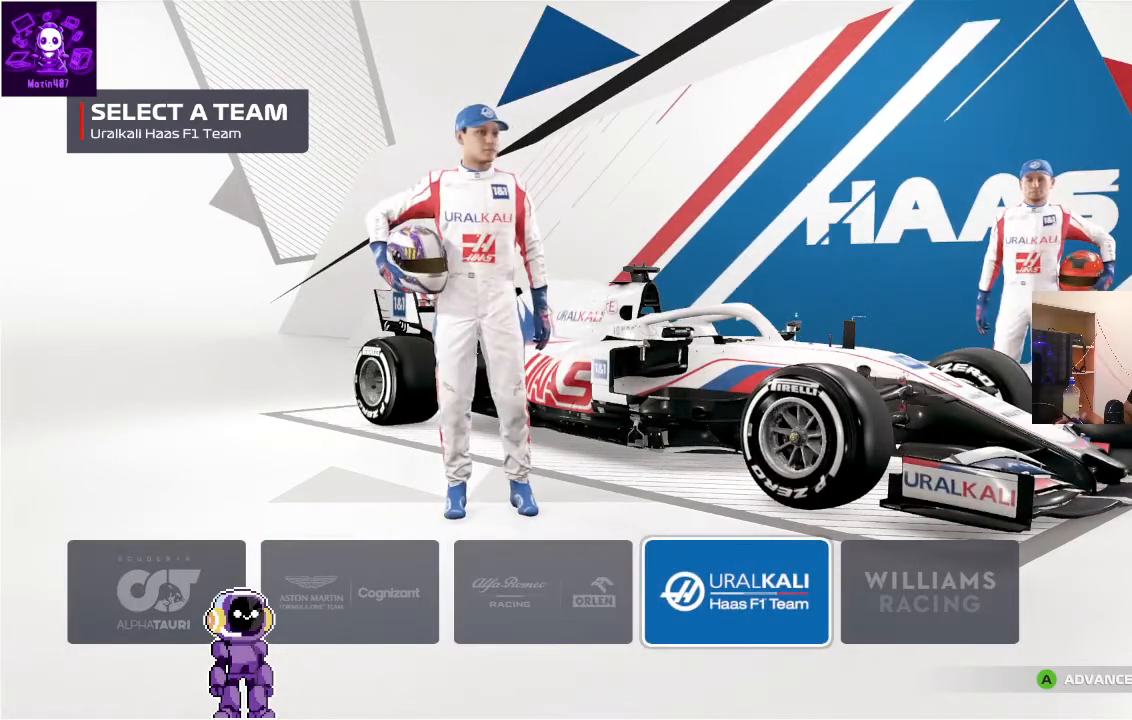
{"buttons": [], "left_stick": "center", "right_stick": "center", "events": []}
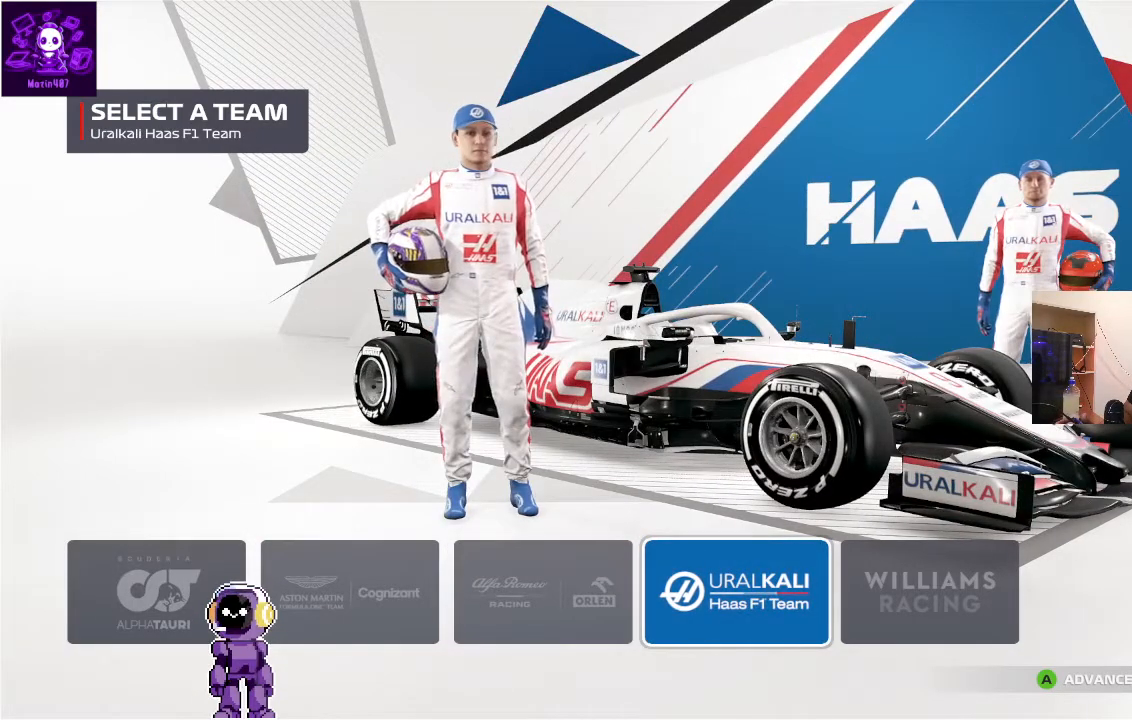
{"buttons": [], "left_stick": "center", "right_stick": "center", "events": []}
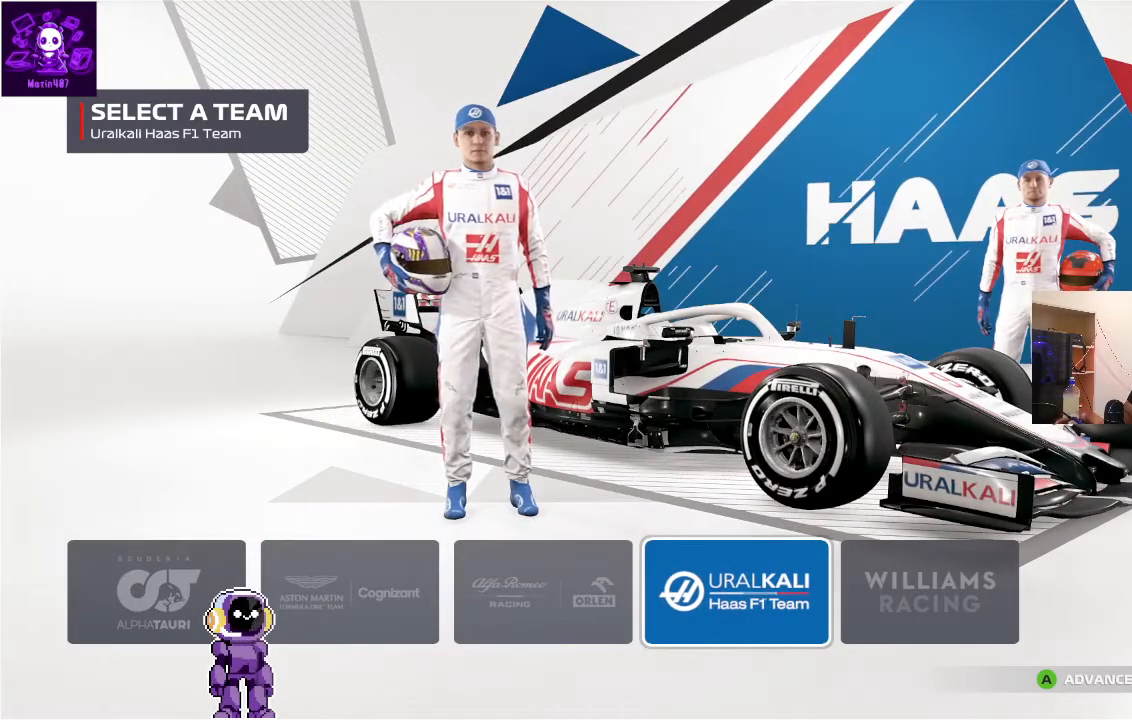
{"buttons": [], "left_stick": "center", "right_stick": "center", "events": []}
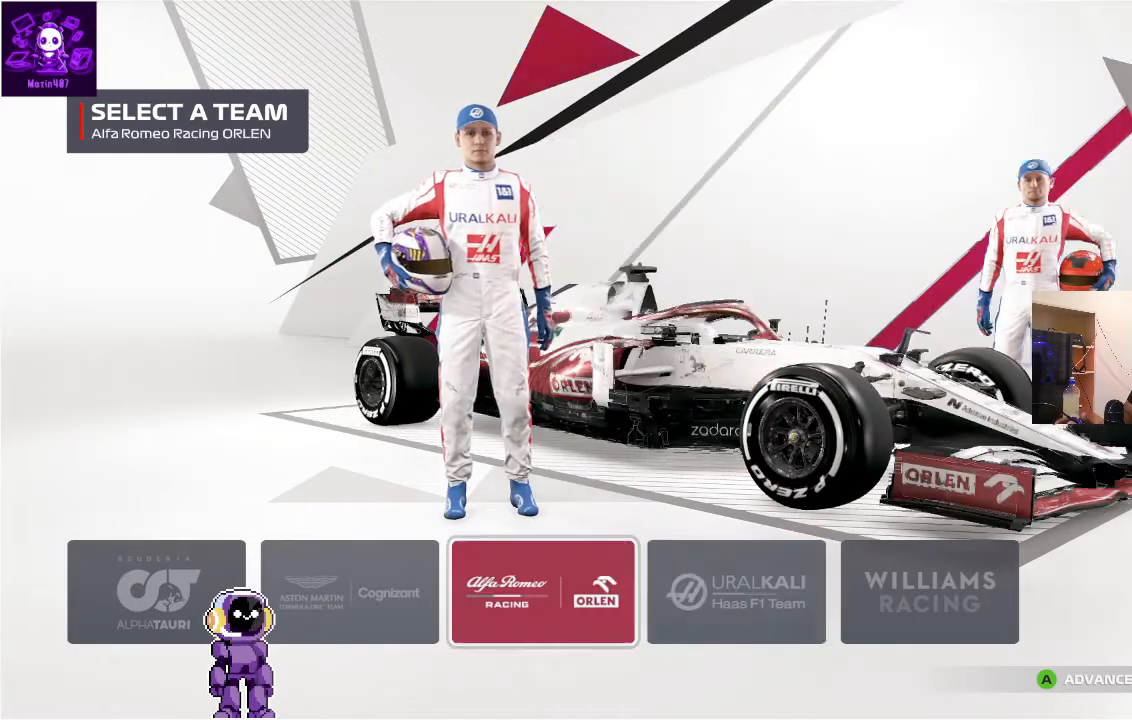
{"buttons": [], "left_stick": "center", "right_stick": "center", "events": []}
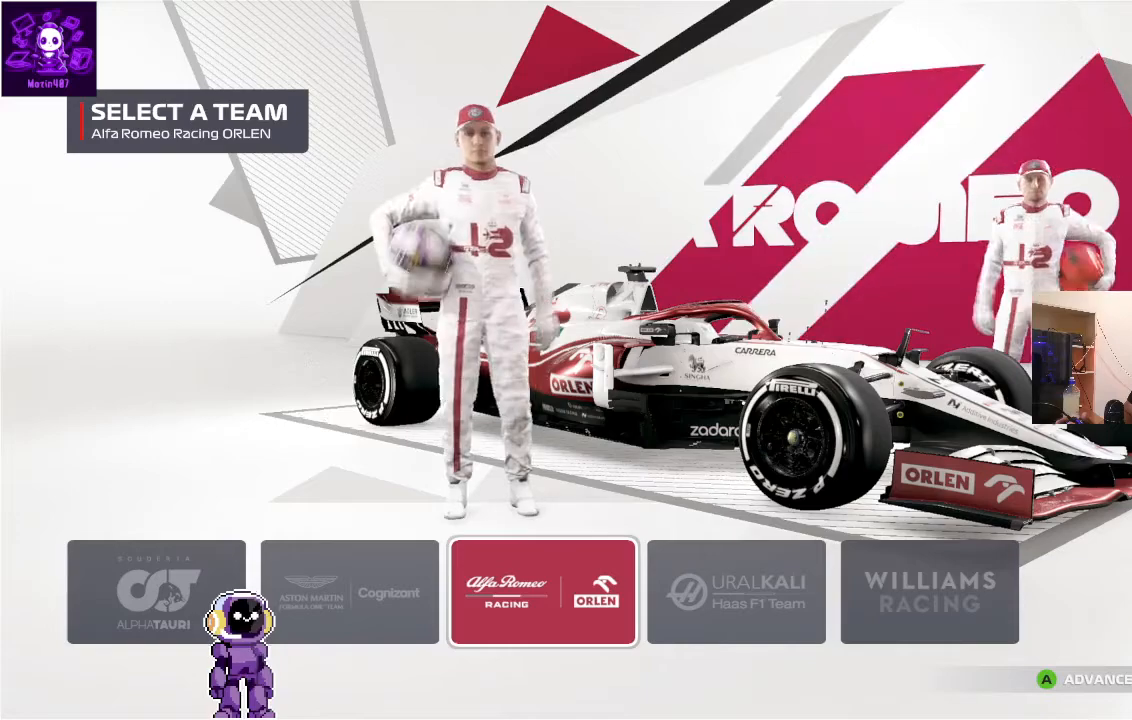
{"buttons": [], "left_stick": "center", "right_stick": "center", "events": [[233, "DPAD_RIGHT", "down"], [433, "DPAD_RIGHT", "up"]]}
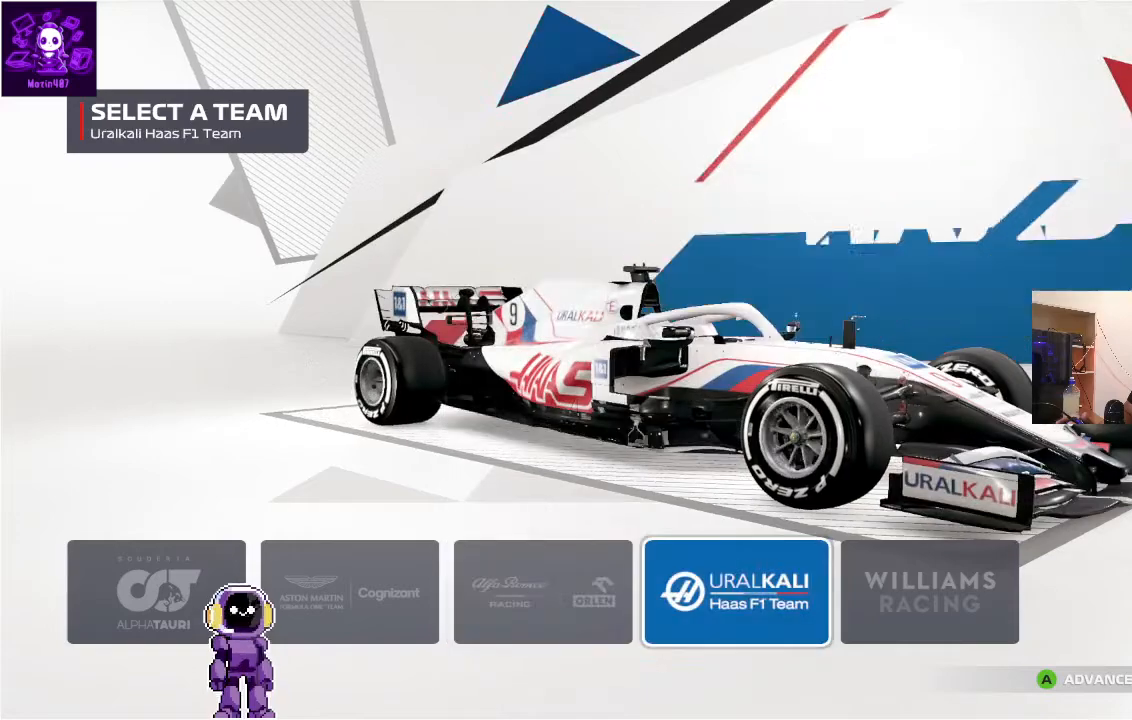
{"buttons": [], "left_stick": "center", "right_stick": "center", "events": []}
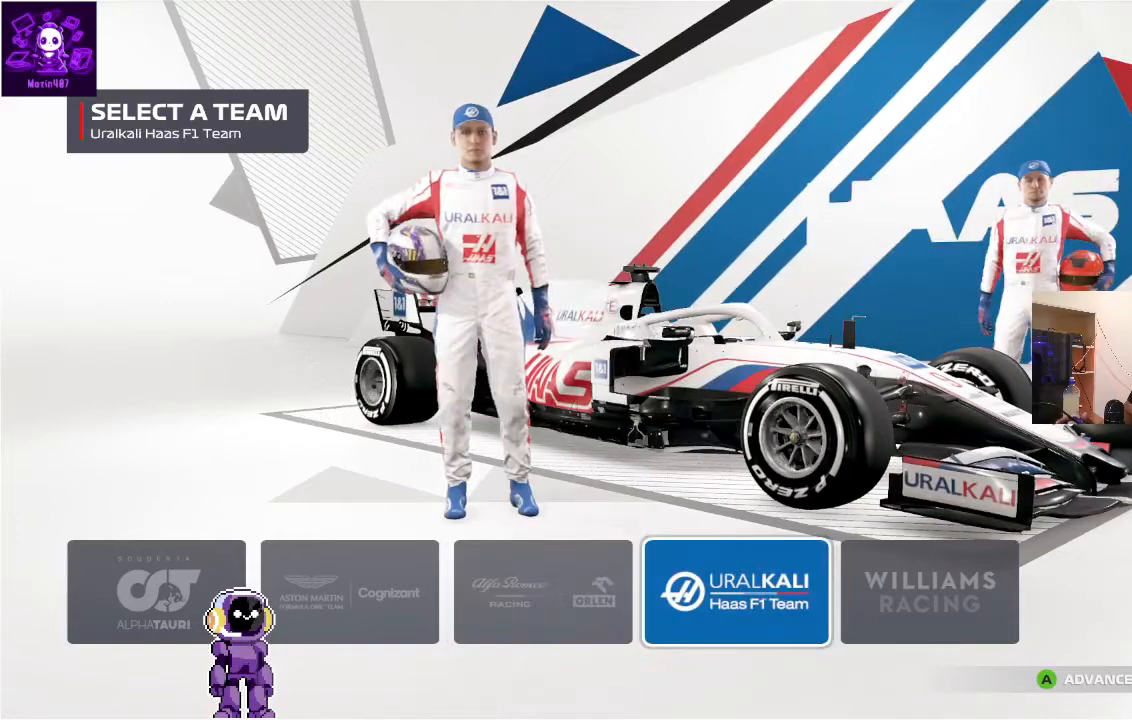
{"buttons": [], "left_stick": "center", "right_stick": "center", "events": [[167, "DPAD_LEFT", "down"], [233, "DPAD_LEFT", "up"]]}